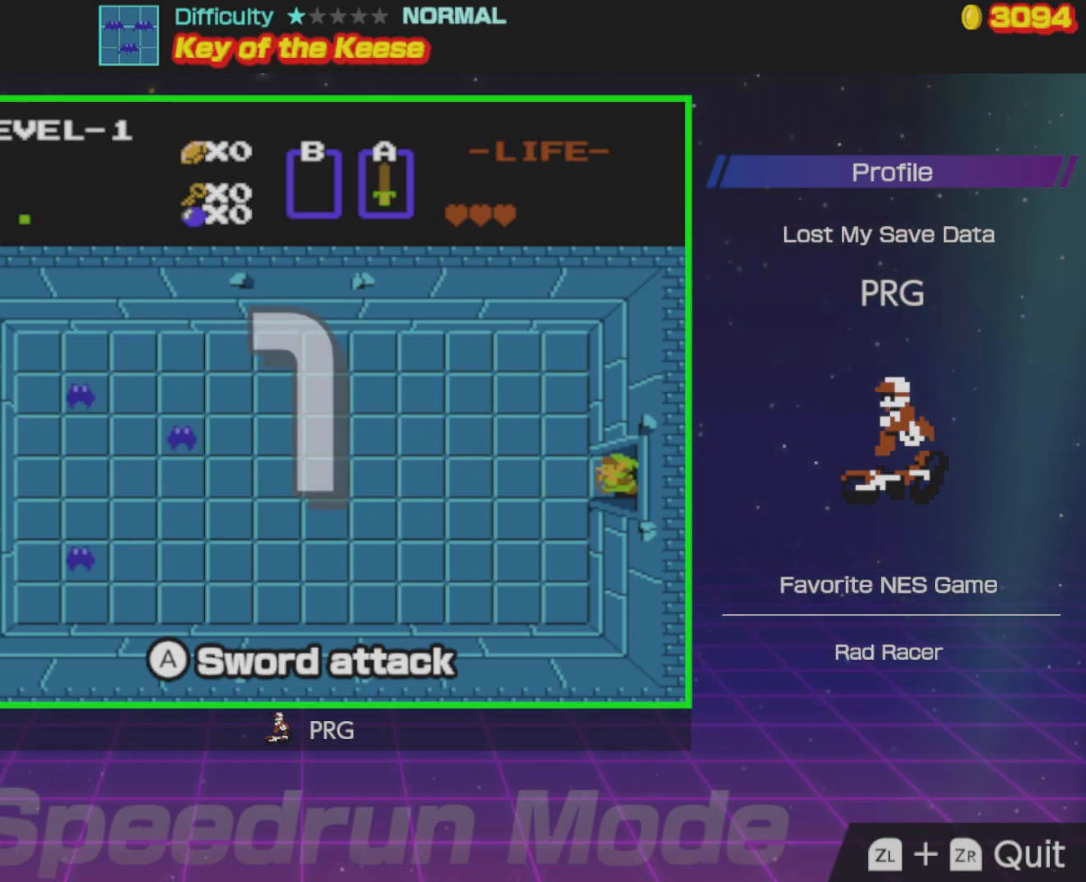
Gameplay with a controller (Nintendo layout); each line is a JSON object with the inputs held at the frame after it. "events" lists button and stick changes between this image and that frame as [ms after this image, input, new state], when the widget could be followed in between. Not read: L3 R3.
{"buttons": ["DPAD_LEFT"], "events": []}
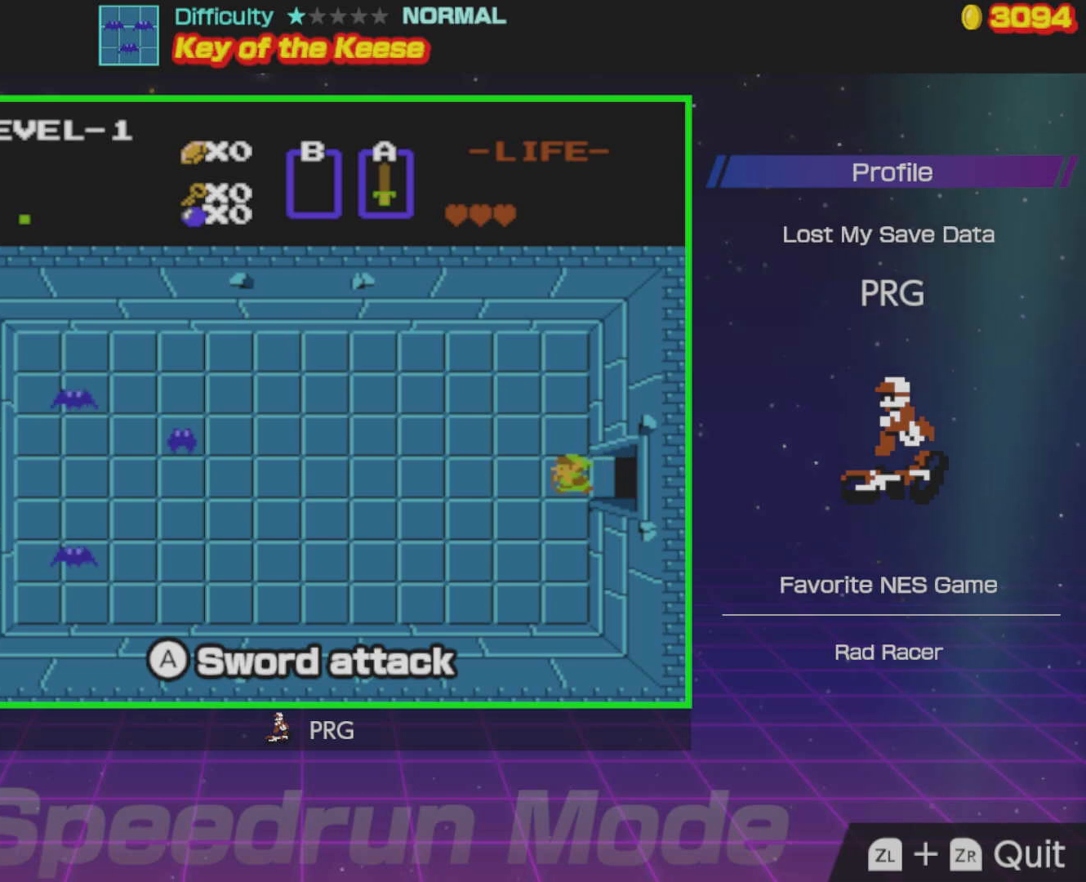
{"buttons": ["DPAD_LEFT"], "events": [[83, "A", "down"], [250, "A", "up"]]}
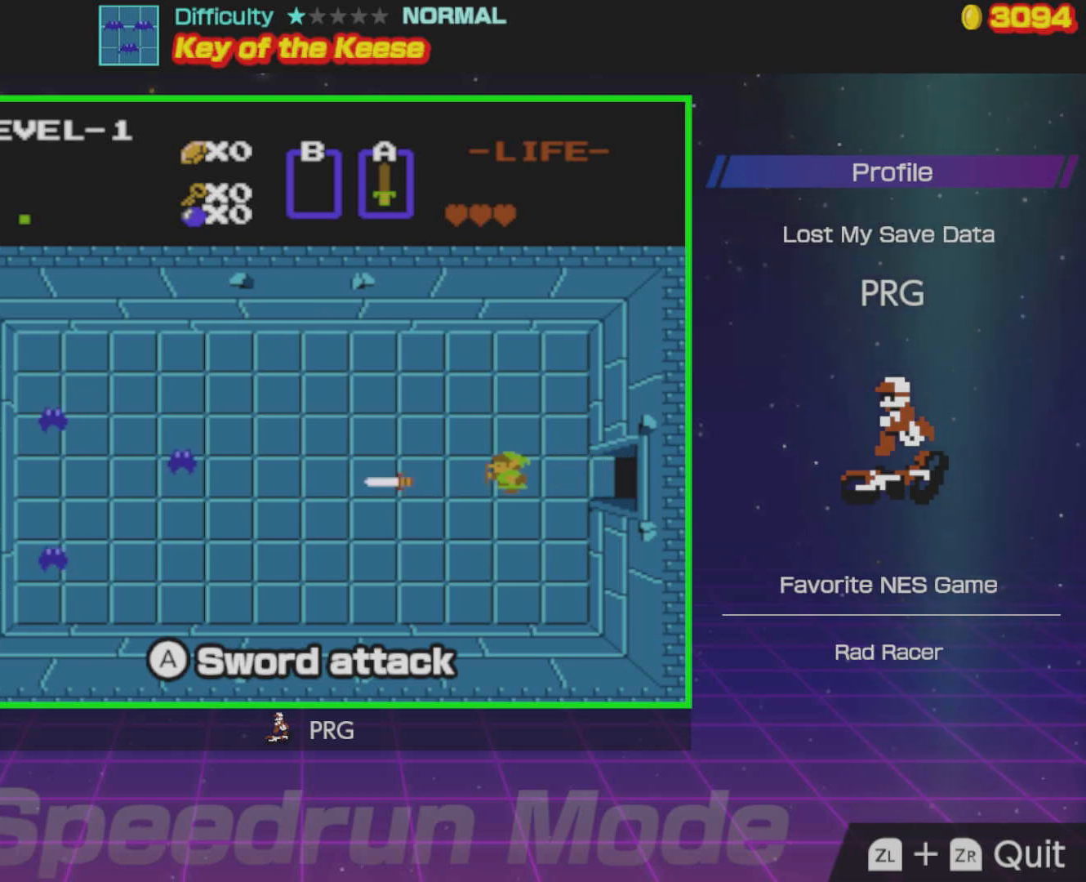
{"buttons": ["DPAD_LEFT"], "events": [[67, "DPAD_DOWN", "down"], [100, "DPAD_LEFT", "up"], [450, "DPAD_LEFT", "down"], [483, "DPAD_DOWN", "up"]]}
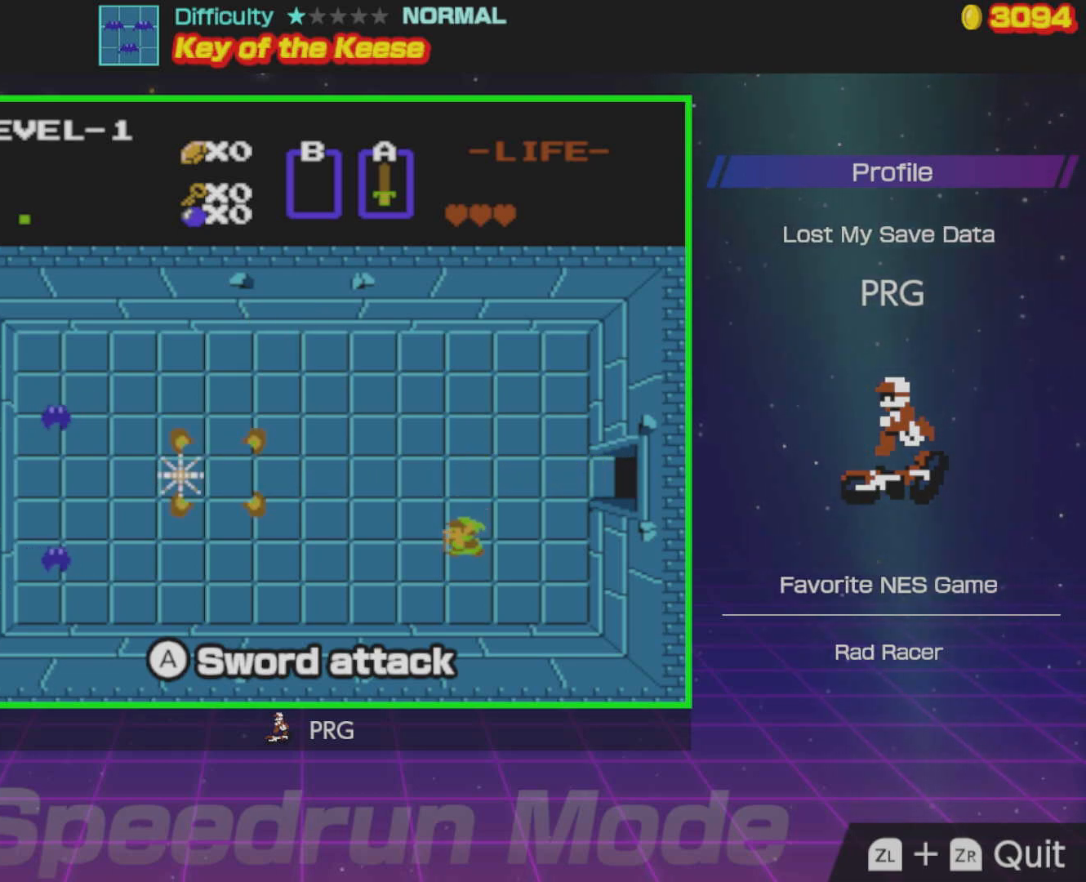
{"buttons": ["DPAD_LEFT"], "events": [[50, "A", "down"], [167, "A", "up"]]}
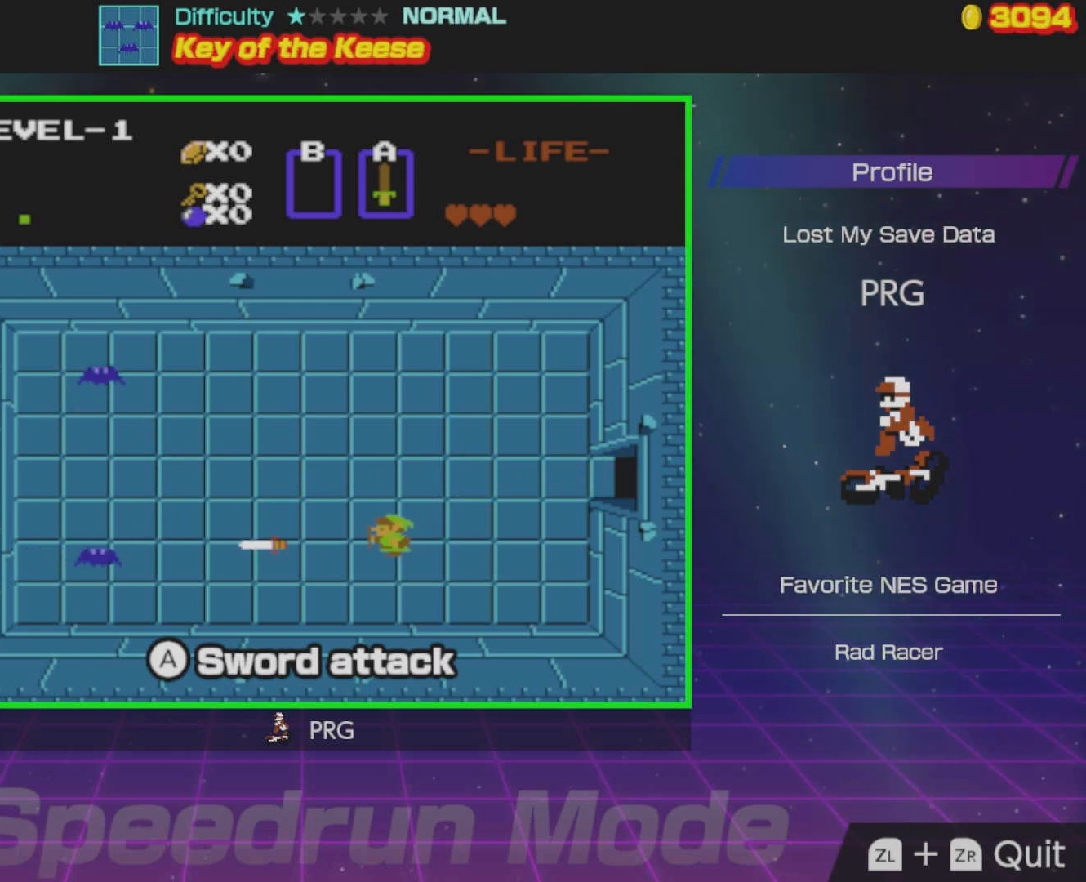
{"buttons": ["DPAD_LEFT"], "events": []}
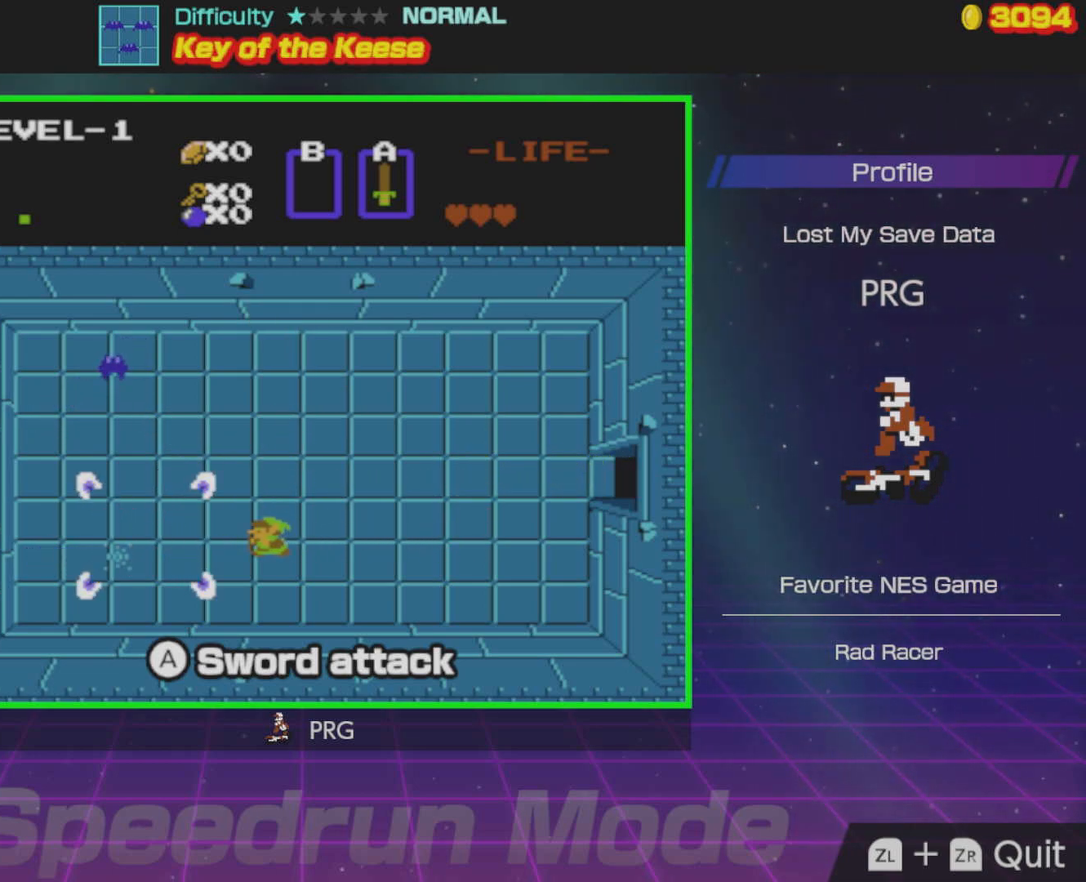
{"buttons": ["DPAD_UP", "DPAD_LEFT"], "events": [[483, "DPAD_UP", "down"]]}
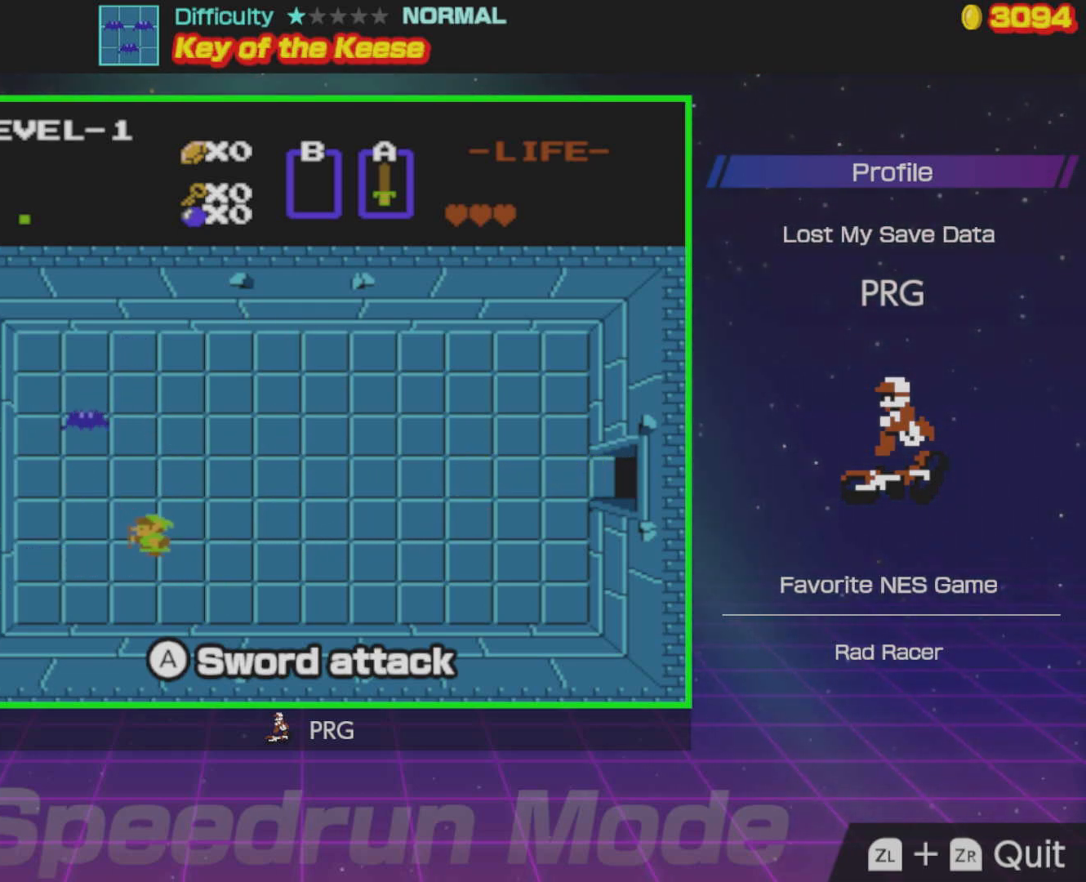
{"buttons": [], "events": [[100, "A", "down"], [100, "DPAD_LEFT", "up"], [150, "DPAD_UP", "up"], [233, "A", "up"]]}
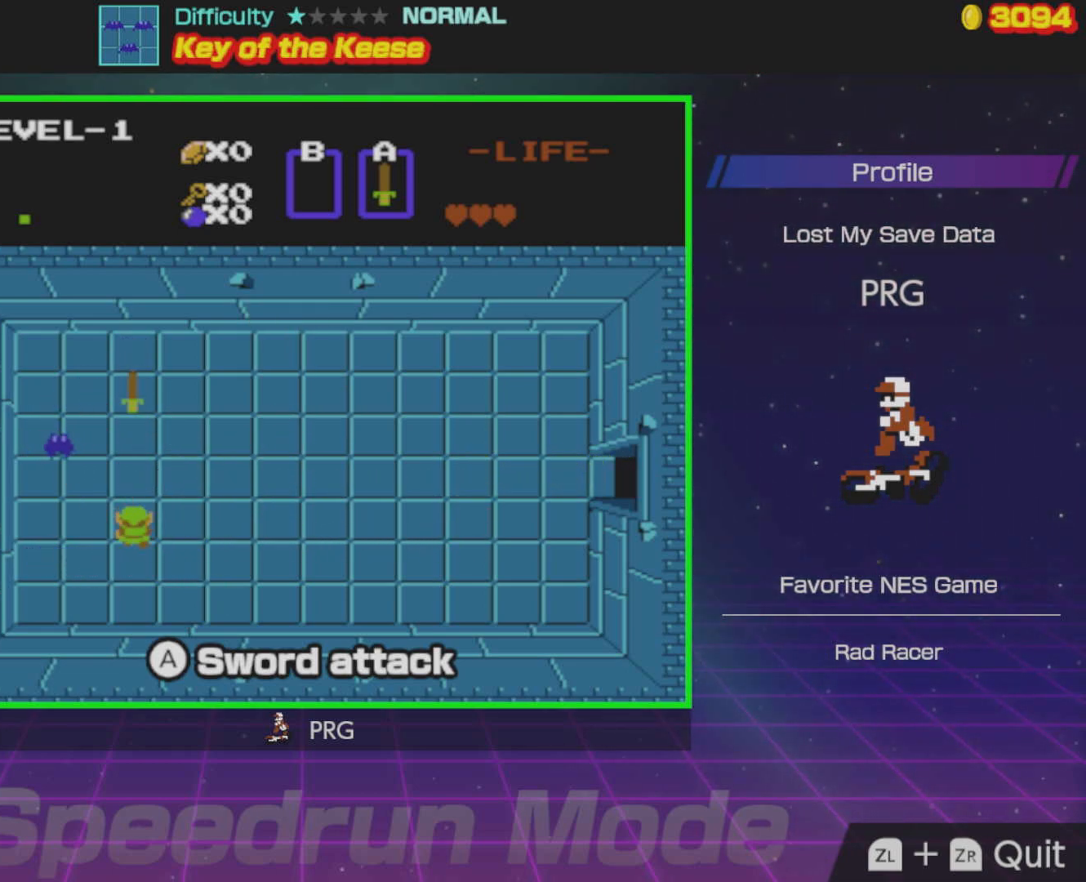
{"buttons": [], "events": [[100, "DPAD_LEFT", "down"], [183, "DPAD_UP", "down"], [300, "A", "down"], [317, "DPAD_LEFT", "up"], [383, "DPAD_UP", "up"], [417, "A", "up"]]}
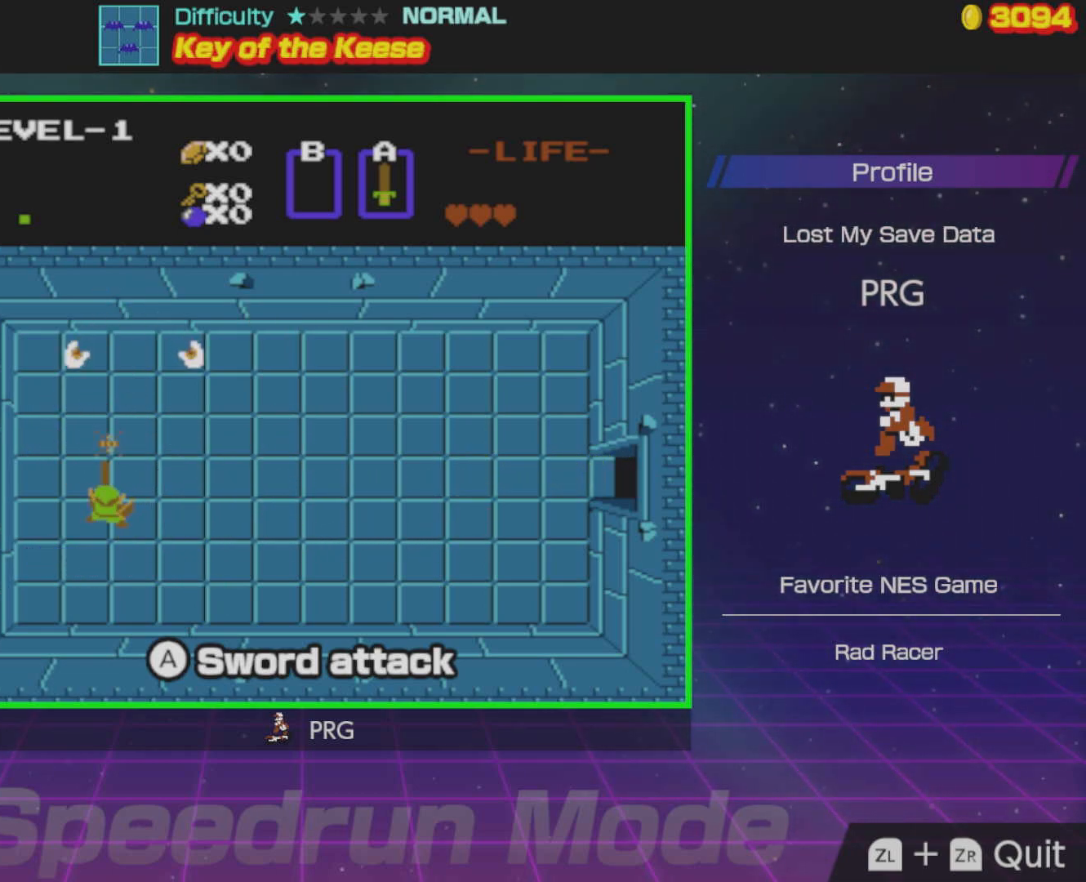
{"buttons": ["DPAD_RIGHT"], "events": [[50, "DPAD_RIGHT", "down"]]}
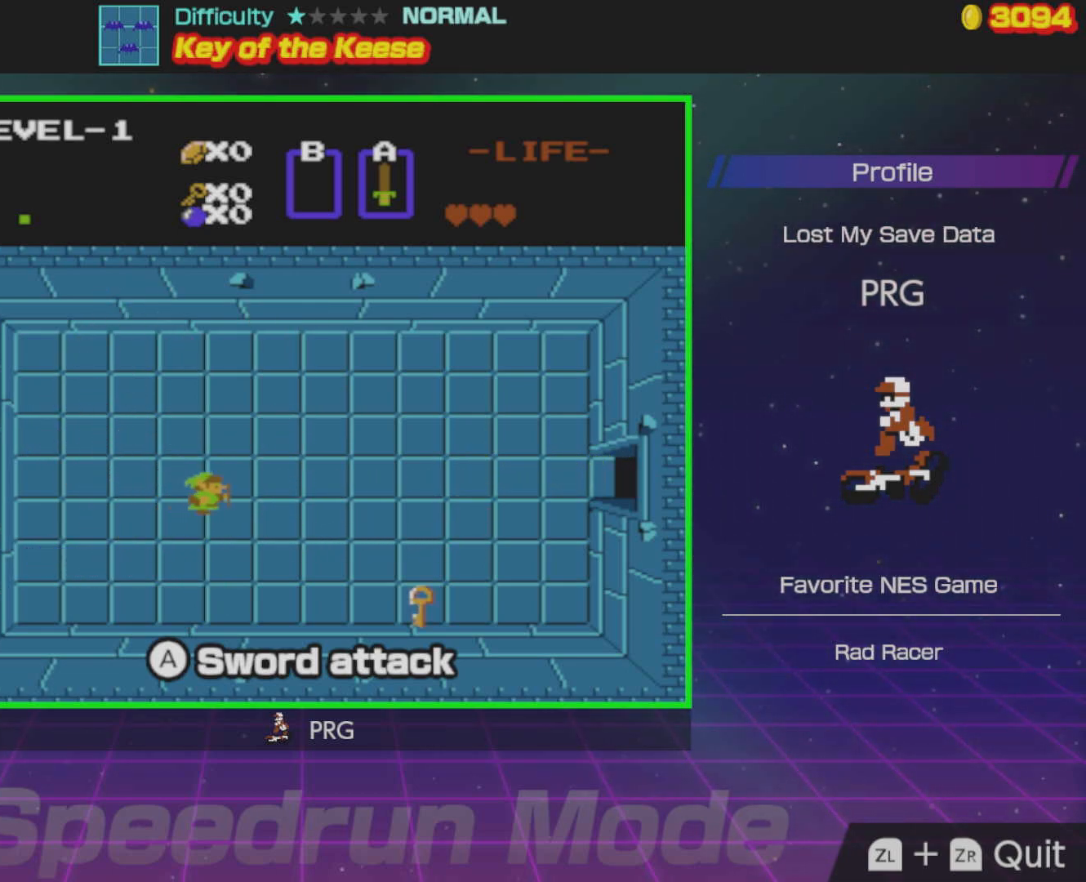
{"buttons": ["DPAD_RIGHT"], "events": []}
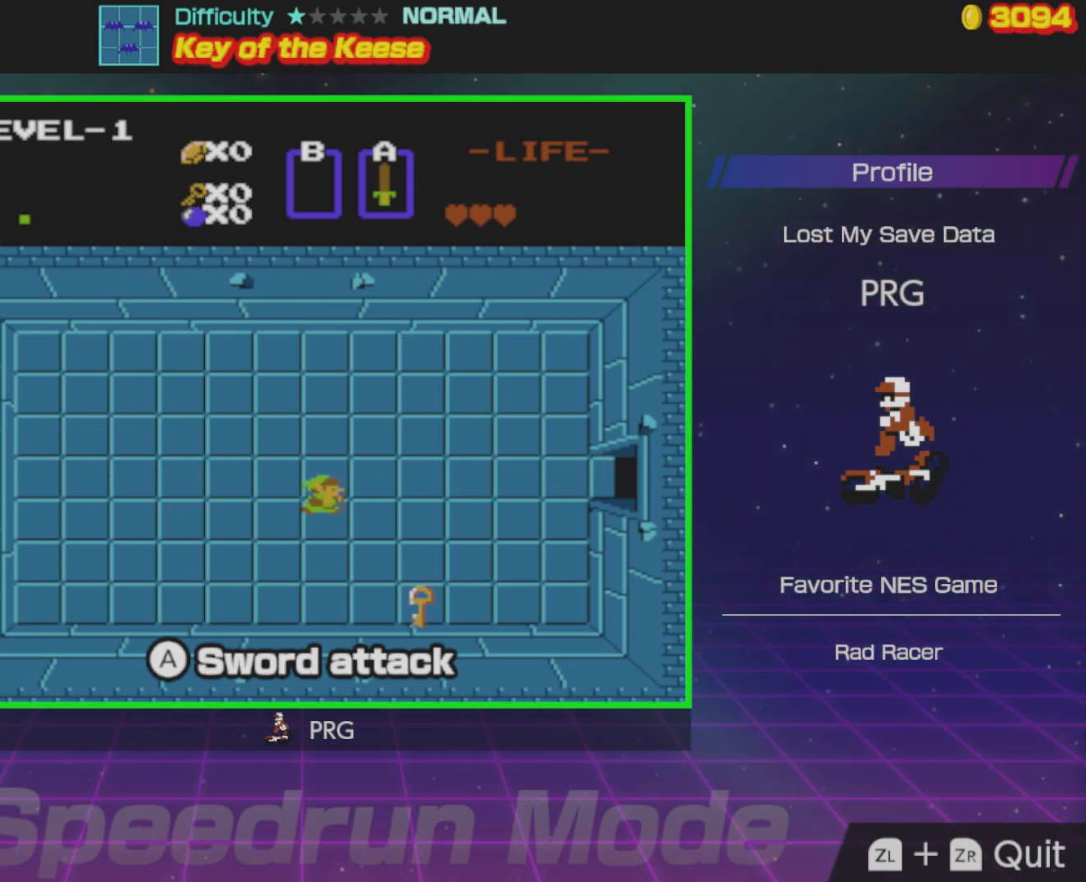
{"buttons": ["DPAD_DOWN"], "events": [[133, "DPAD_DOWN", "down"], [183, "DPAD_RIGHT", "up"]]}
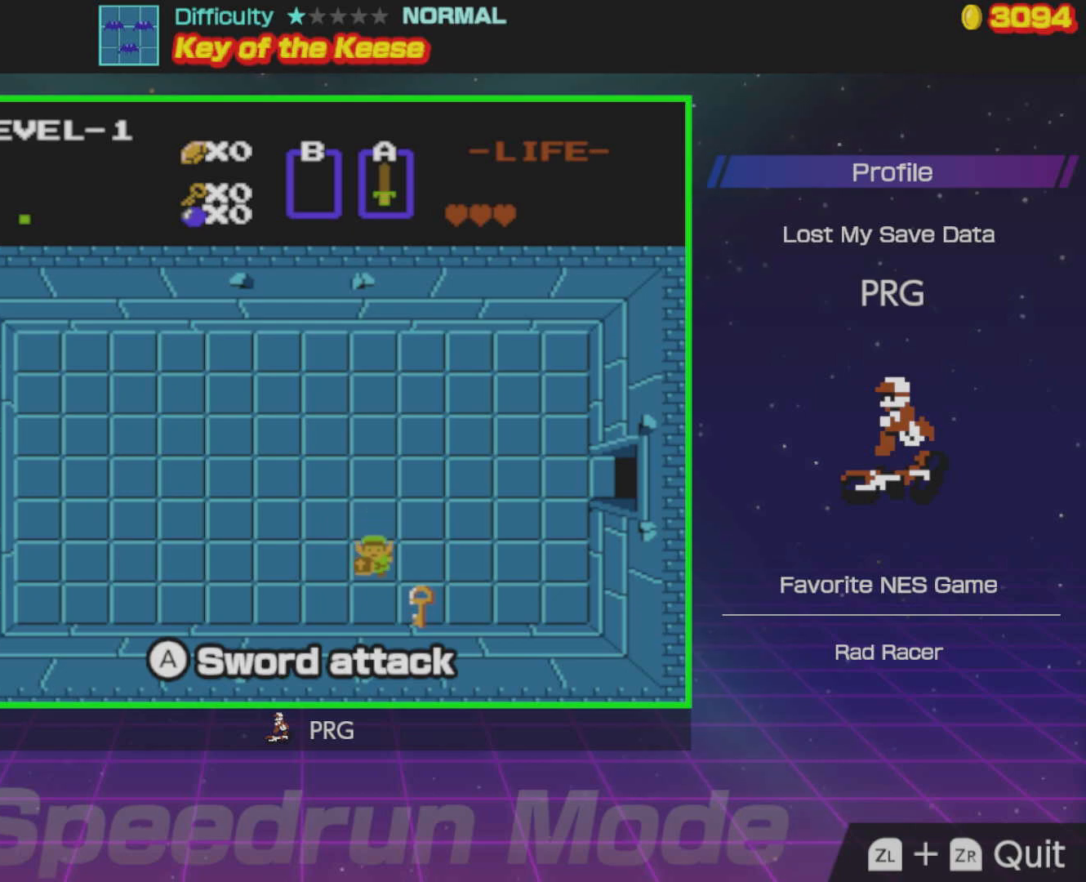
{"buttons": ["DPAD_RIGHT"], "events": [[133, "DPAD_RIGHT", "down"], [250, "DPAD_DOWN", "up"]]}
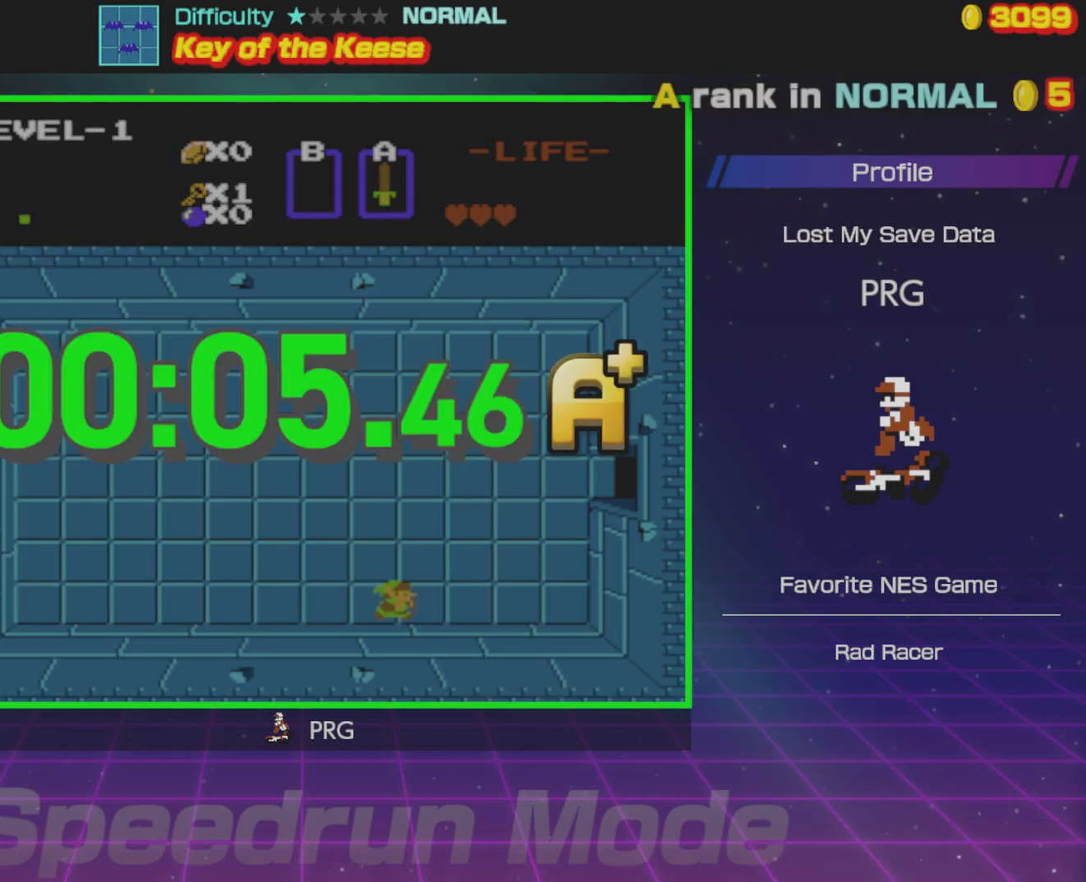
{"buttons": [], "events": [[83, "DPAD_RIGHT", "up"]]}
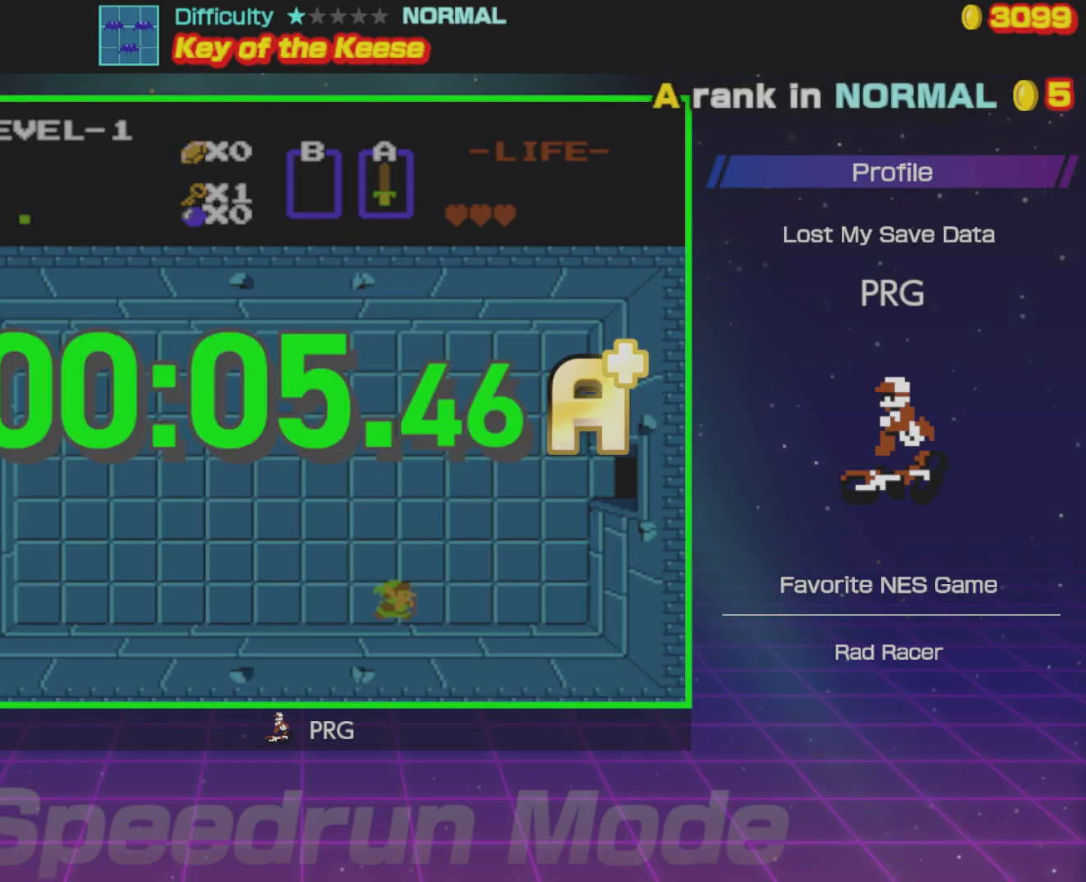
{"buttons": [], "events": []}
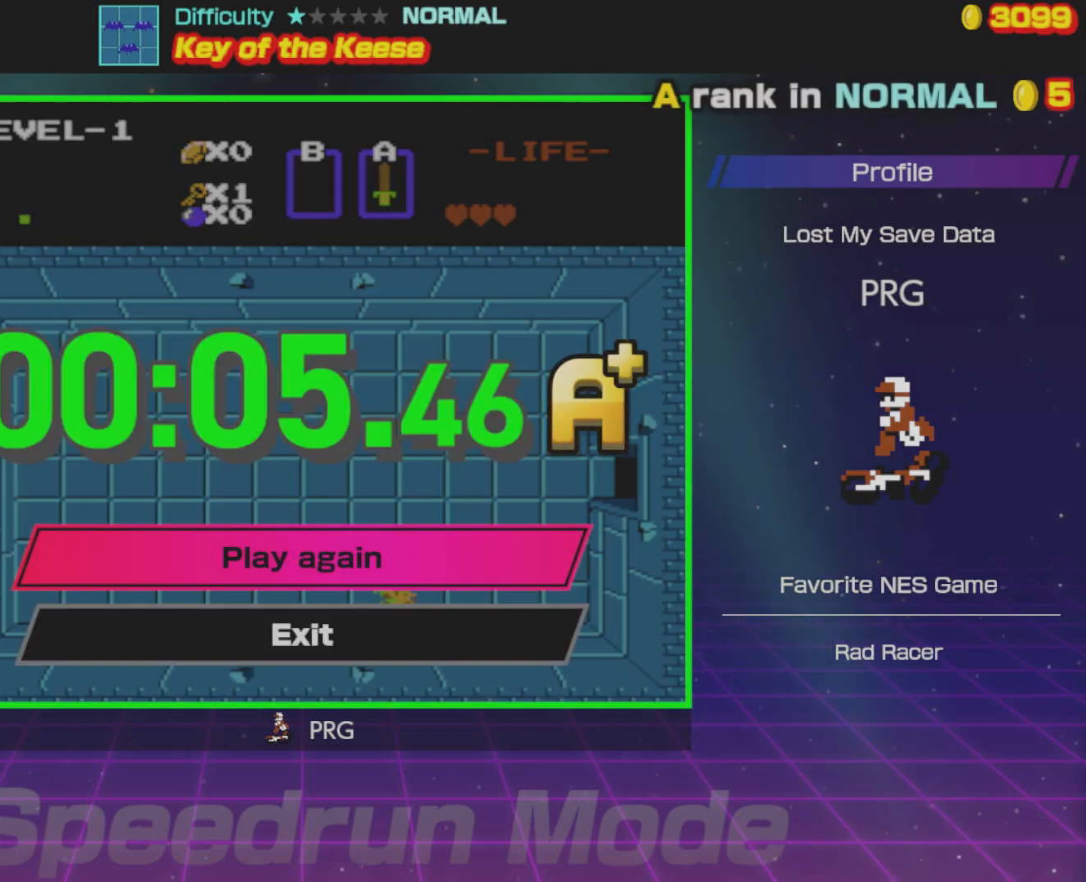
{"buttons": [], "events": []}
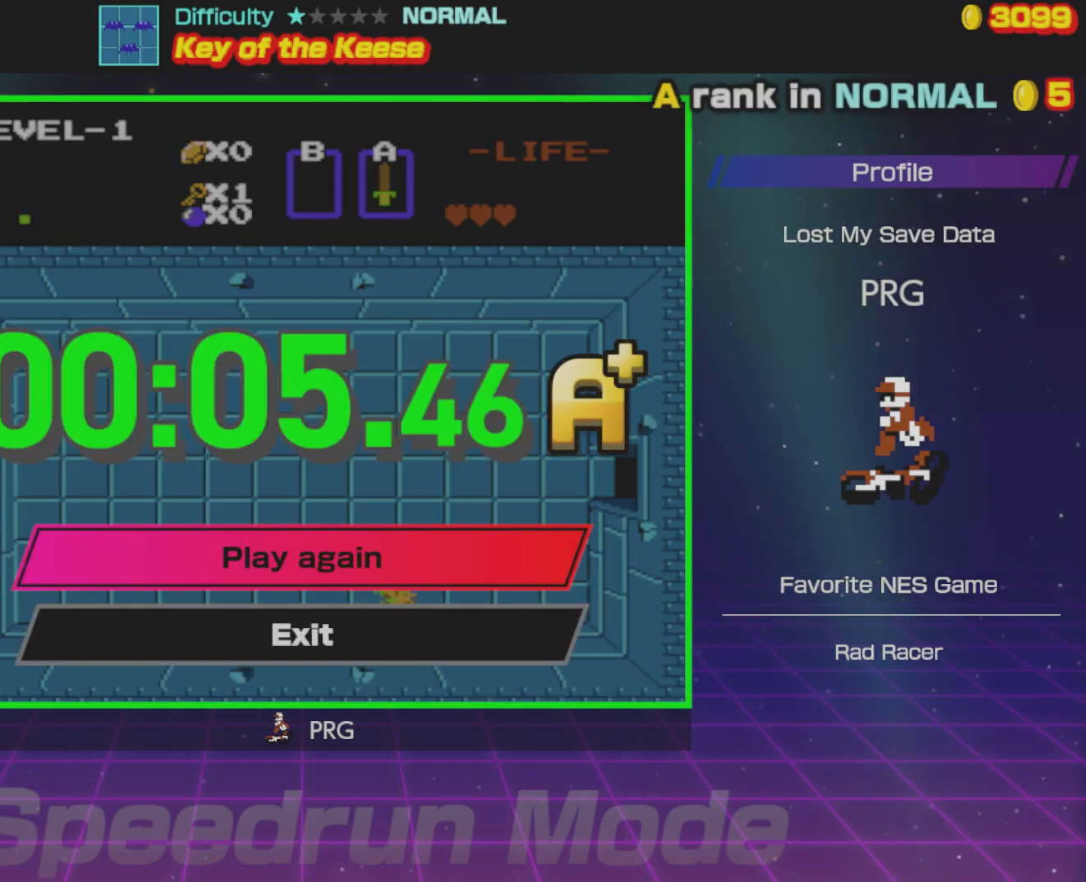
{"buttons": [], "events": [[133, "A", "down"], [250, "A", "up"]]}
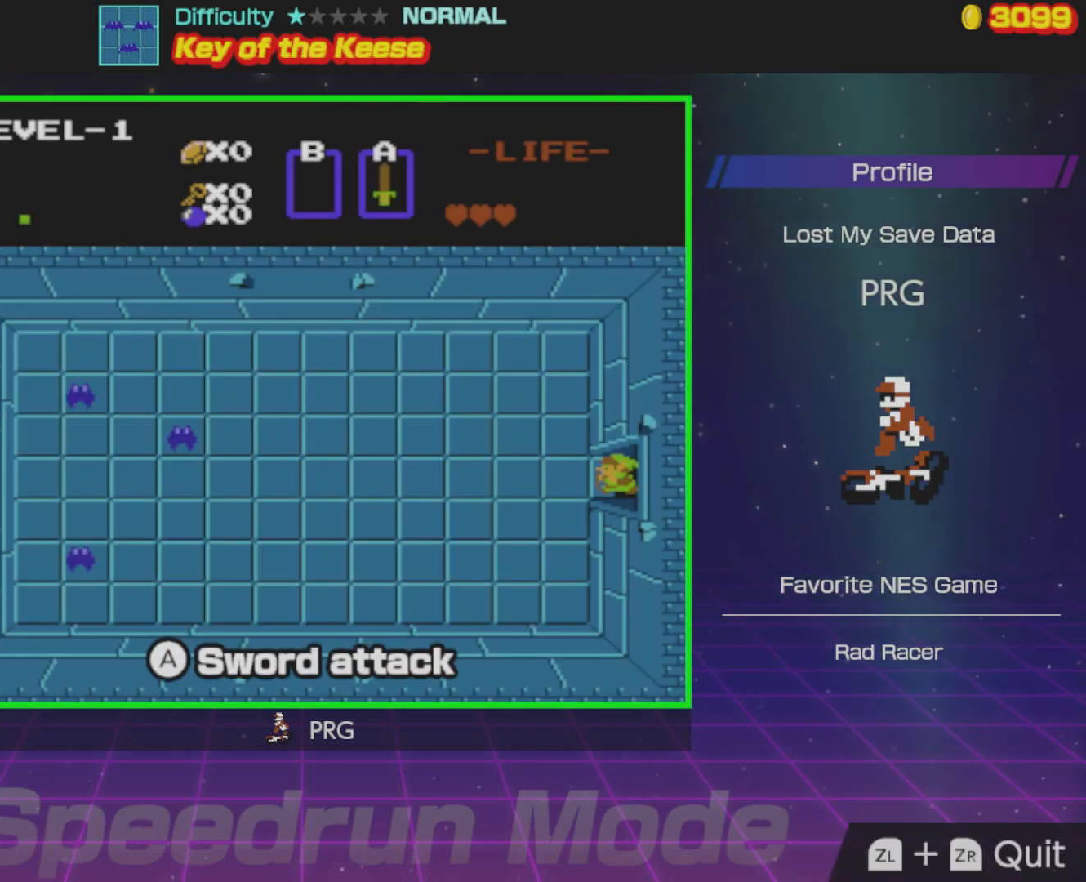
{"buttons": ["DPAD_LEFT"], "events": [[267, "DPAD_LEFT", "down"], [417, "A", "down"], [483, "A", "up"]]}
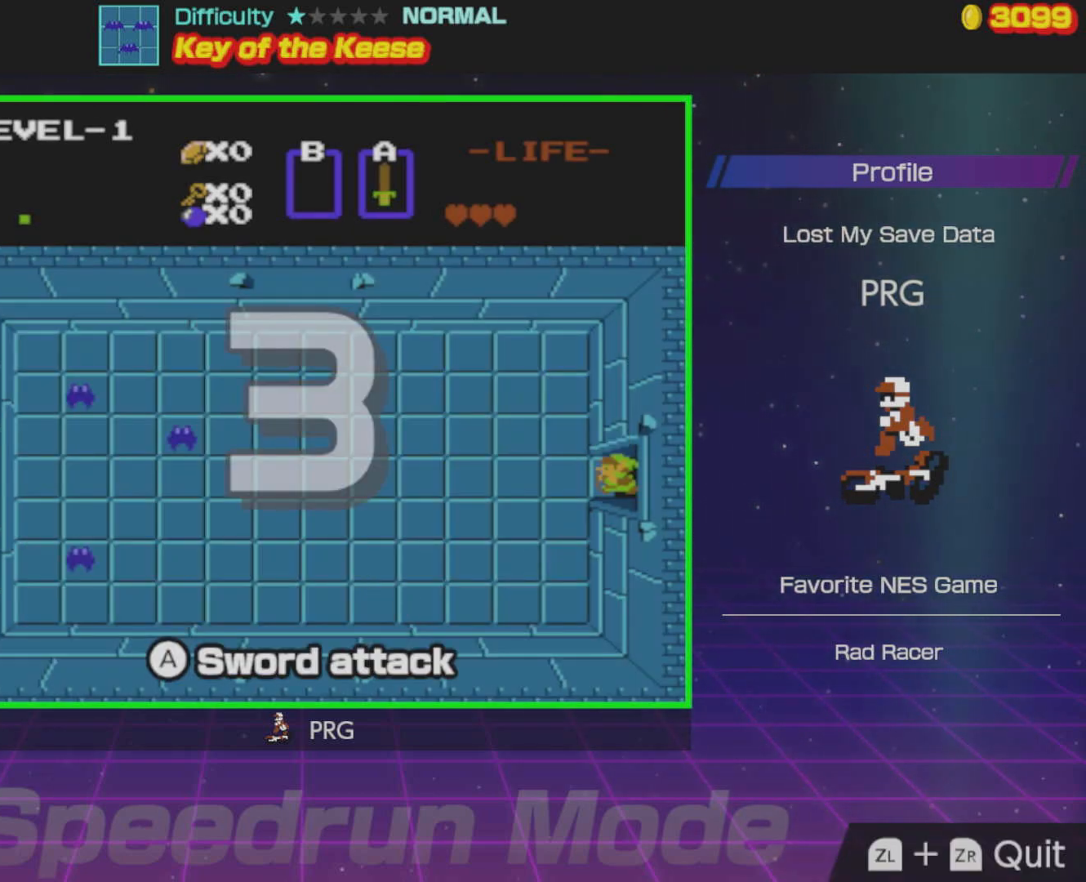
{"buttons": ["DPAD_LEFT"], "events": [[83, "A", "down"], [150, "A", "up"], [233, "A", "down"], [300, "A", "up"], [383, "A", "down"], [467, "A", "up"]]}
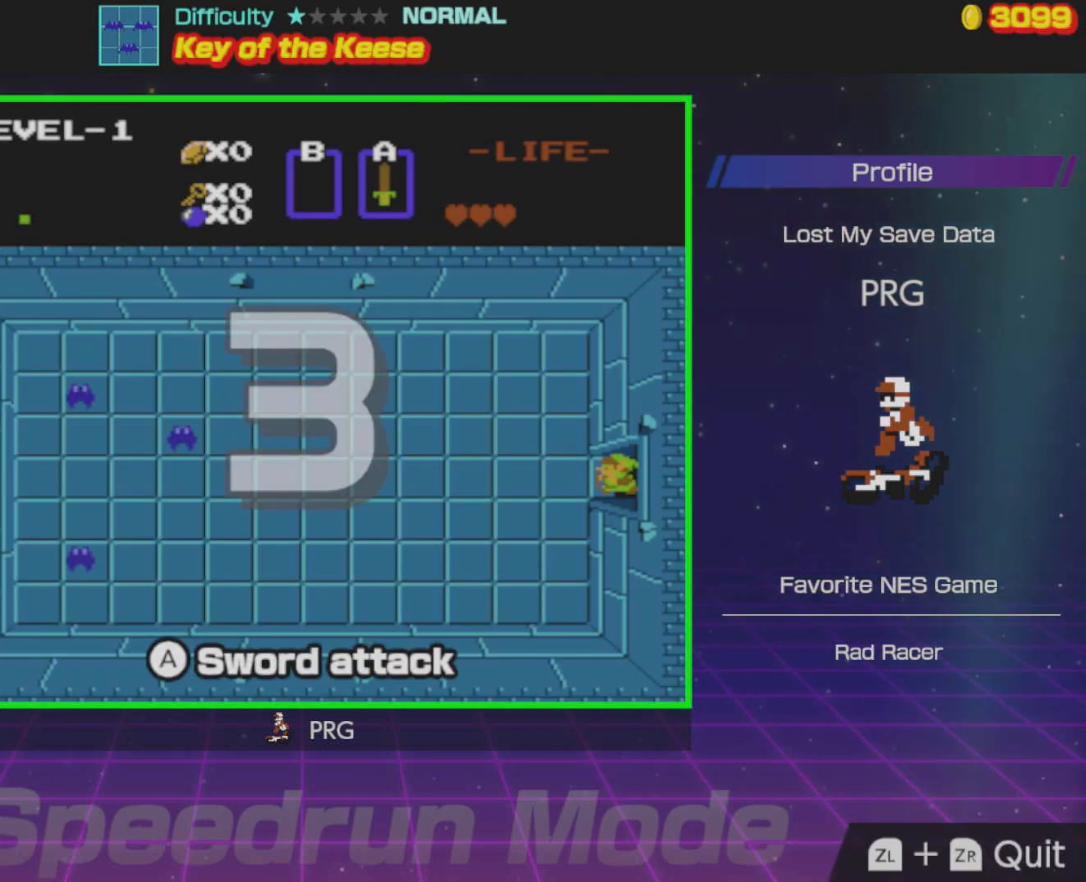
{"buttons": ["DPAD_LEFT"], "events": [[67, "A", "down"], [283, "A", "up"], [383, "A", "down"], [500, "A", "up"]]}
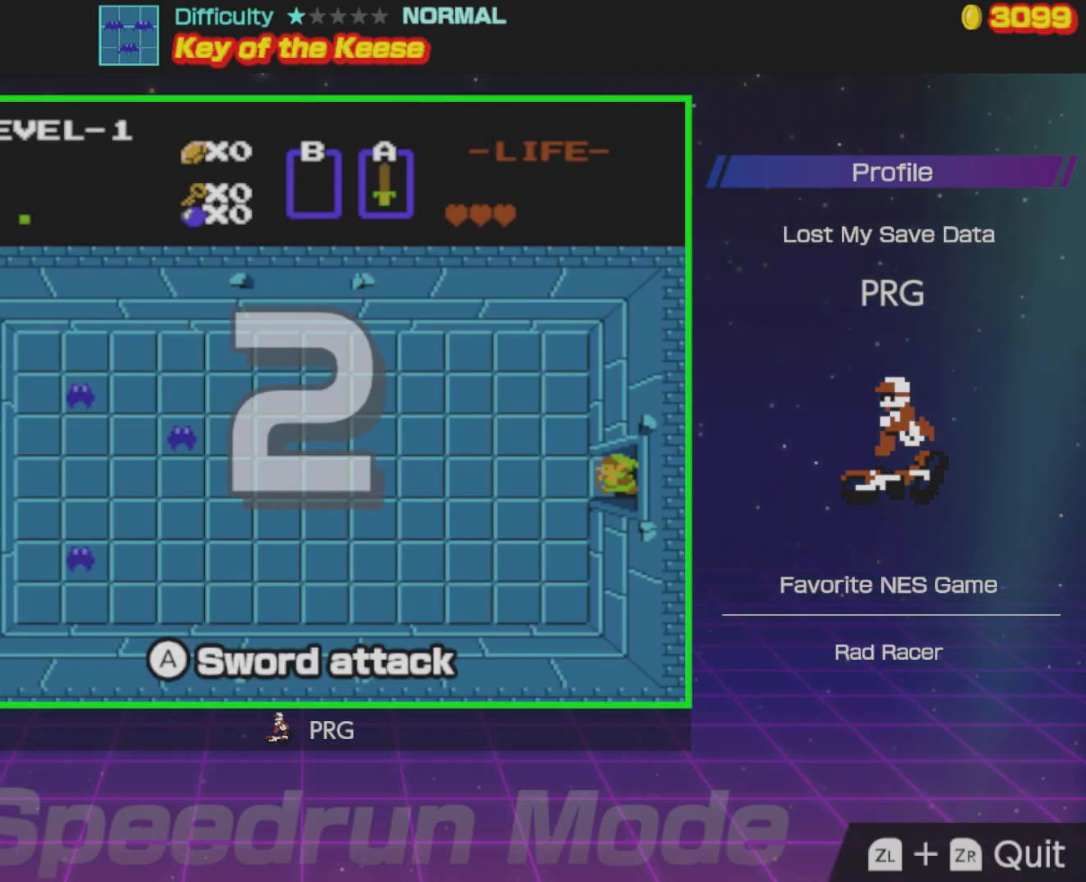
{"buttons": ["DPAD_LEFT"], "events": [[67, "A", "down"], [150, "A", "up"]]}
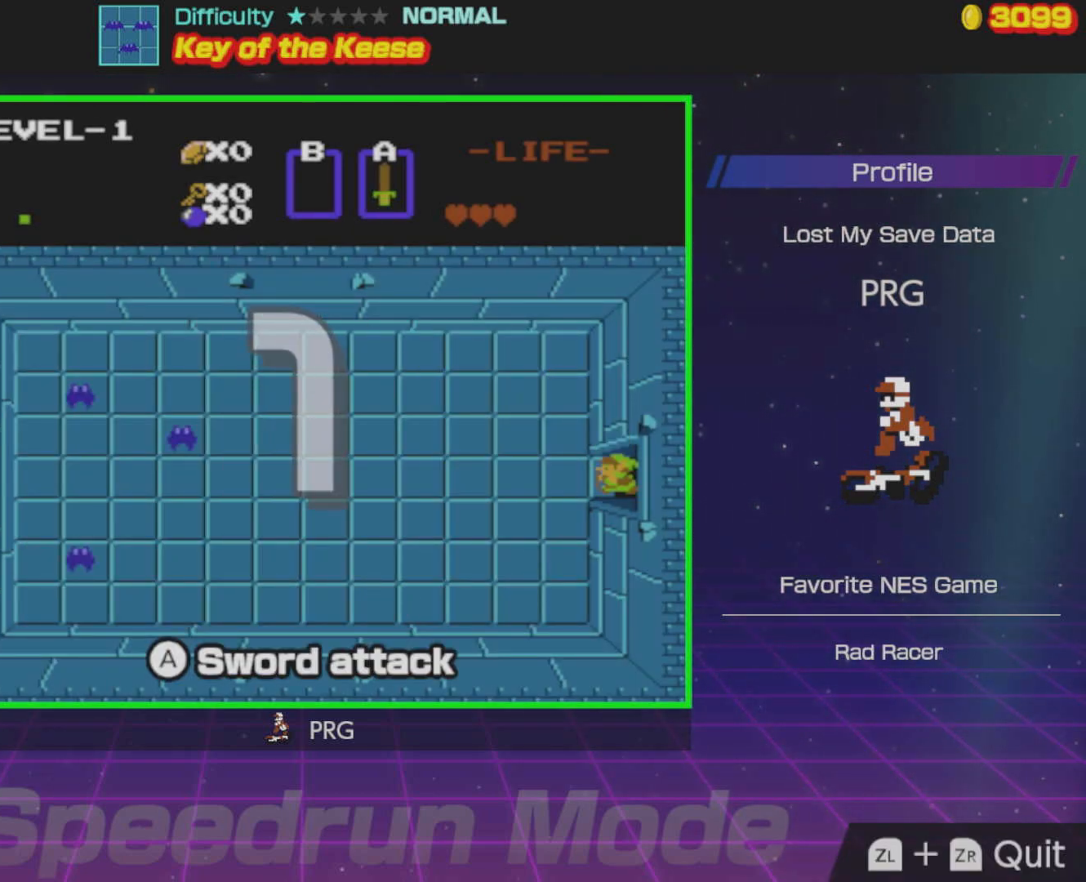
{"buttons": ["DPAD_LEFT"], "events": []}
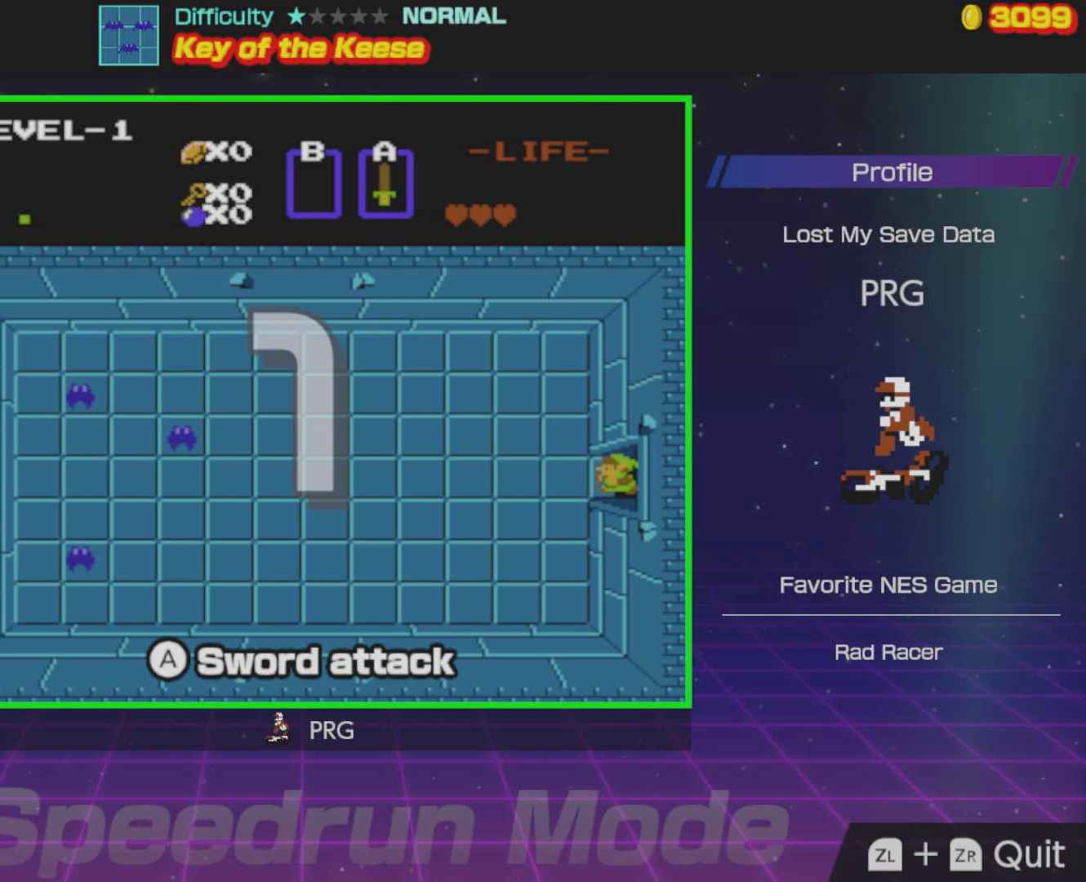
{"buttons": ["A", "DPAD_LEFT"], "events": [[400, "A", "down"]]}
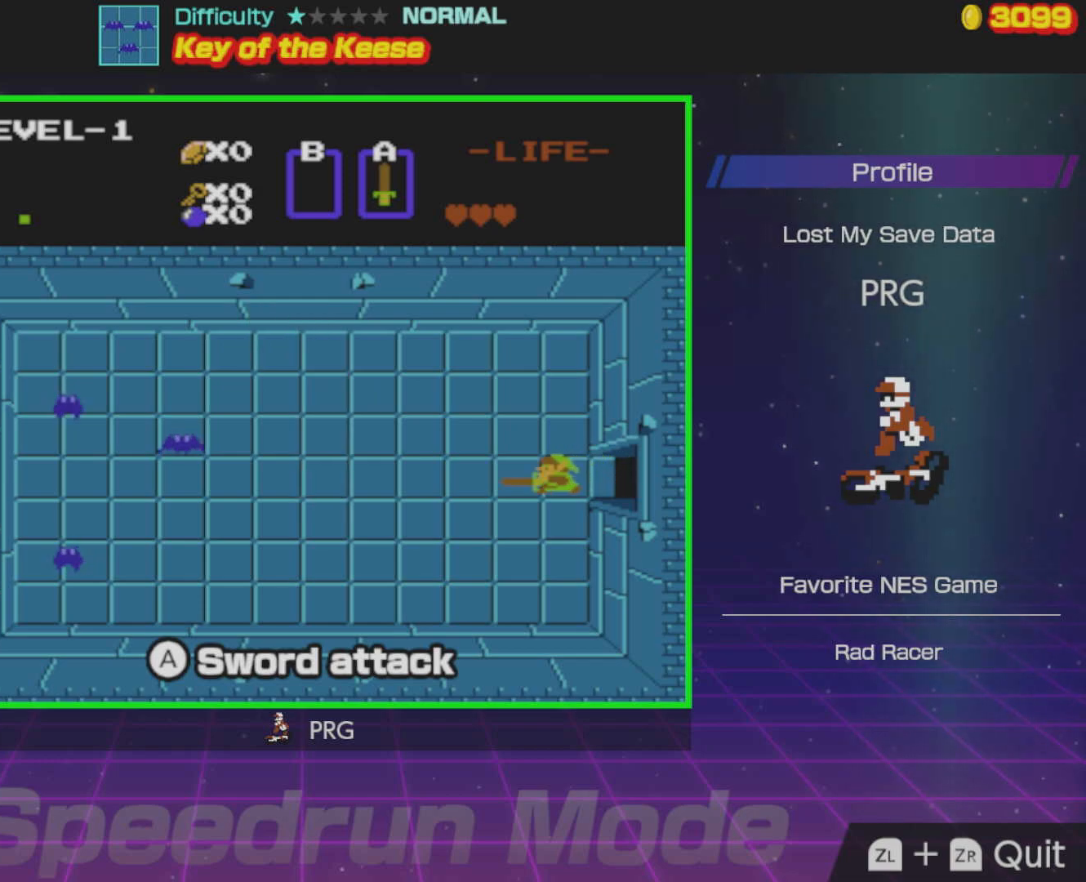
{"buttons": ["DPAD_DOWN"], "events": [[67, "A", "up"], [283, "DPAD_DOWN", "down"], [367, "DPAD_LEFT", "up"]]}
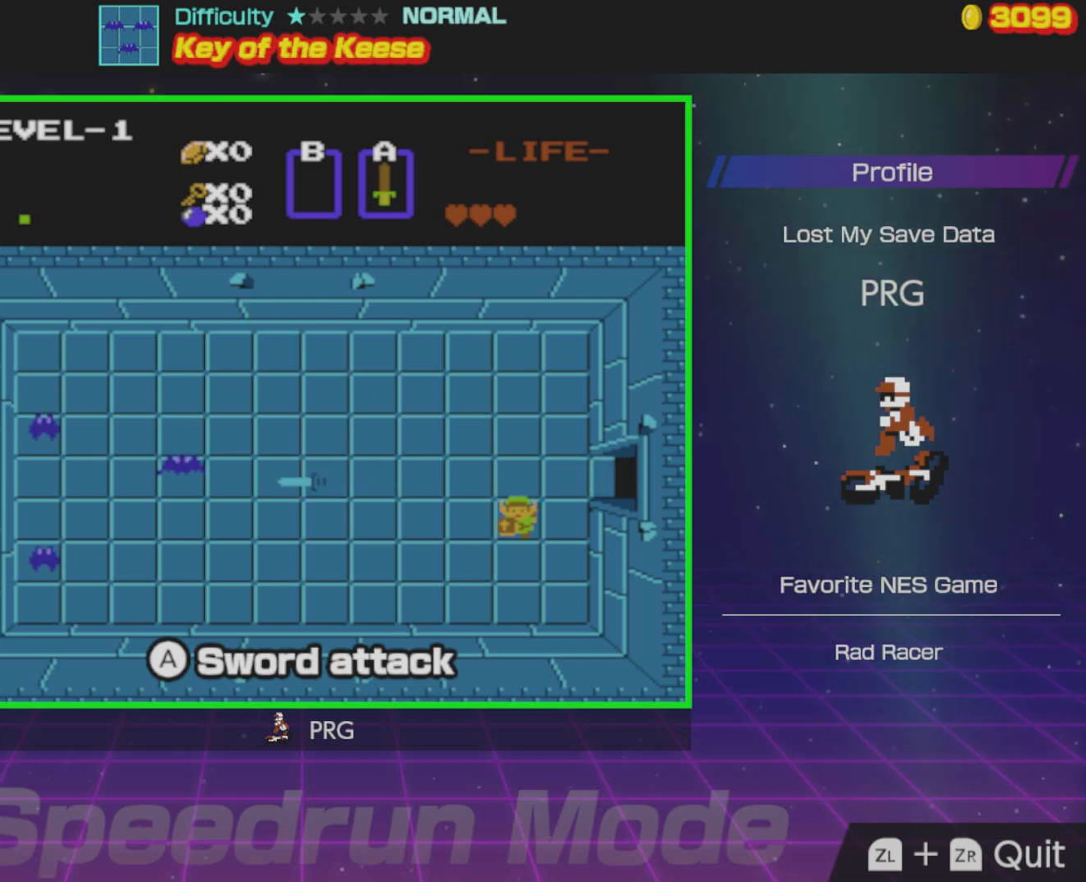
{"buttons": ["A", "DPAD_LEFT"], "events": [[283, "DPAD_LEFT", "down"], [333, "DPAD_DOWN", "up"], [450, "A", "down"]]}
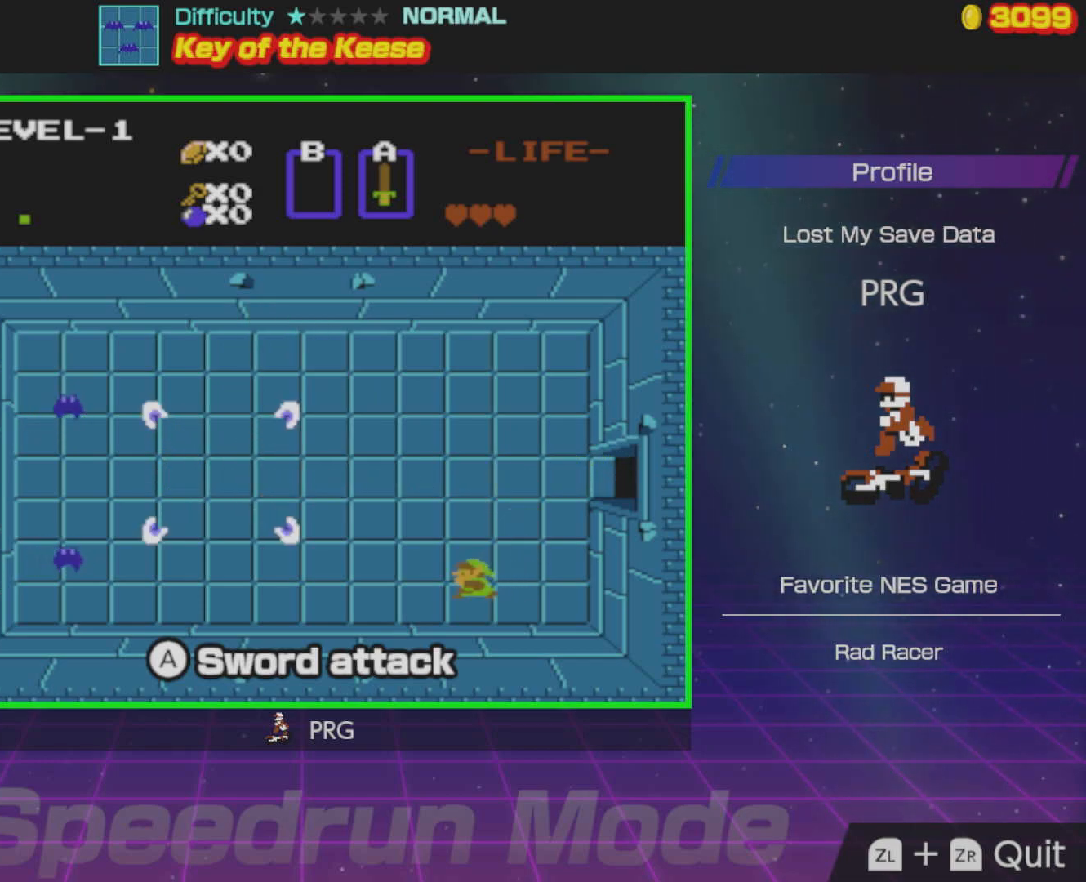
{"buttons": ["DPAD_LEFT"], "events": [[50, "A", "up"]]}
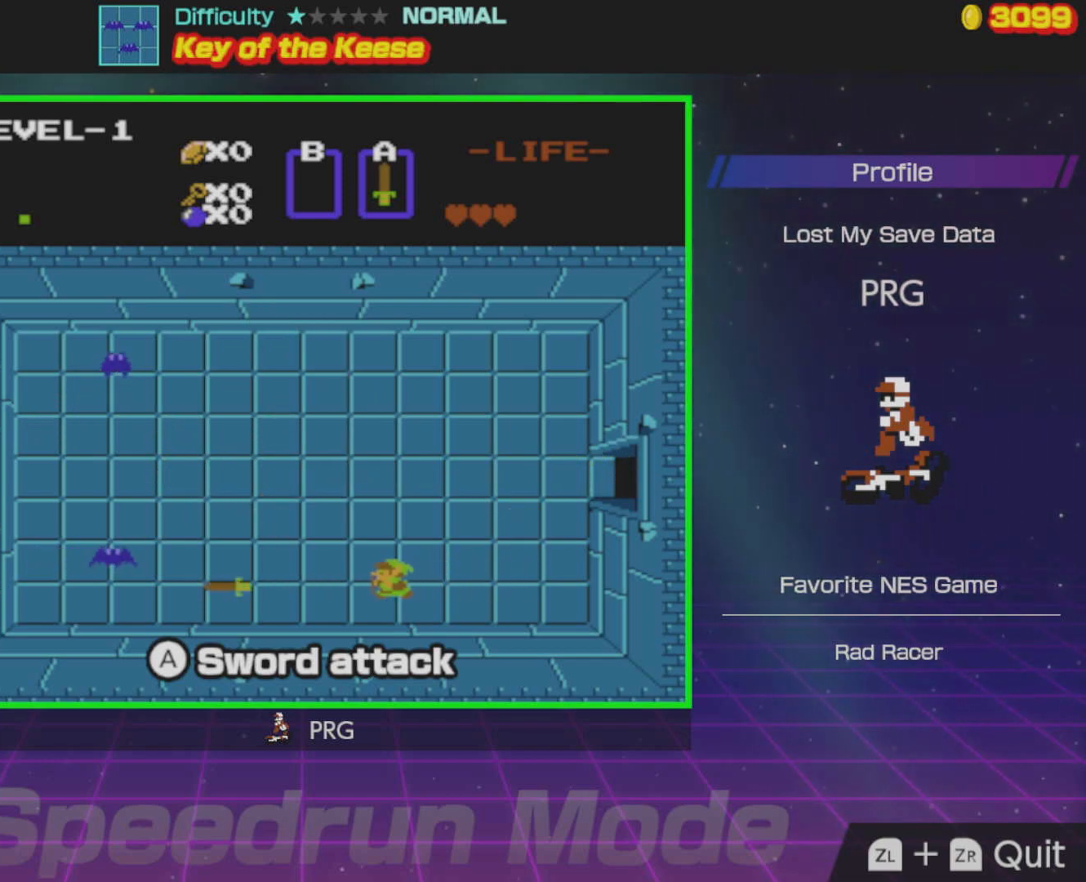
{"buttons": ["DPAD_LEFT"], "events": []}
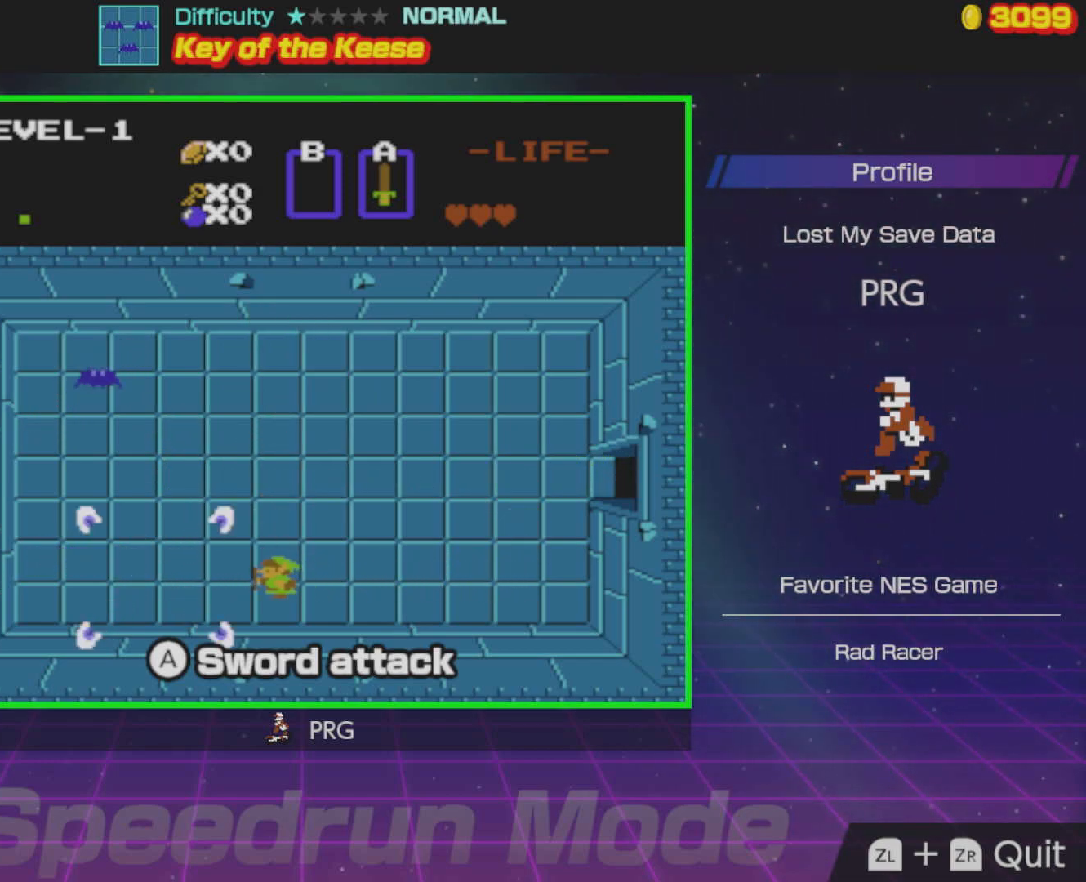
{"buttons": ["DPAD_LEFT"], "events": []}
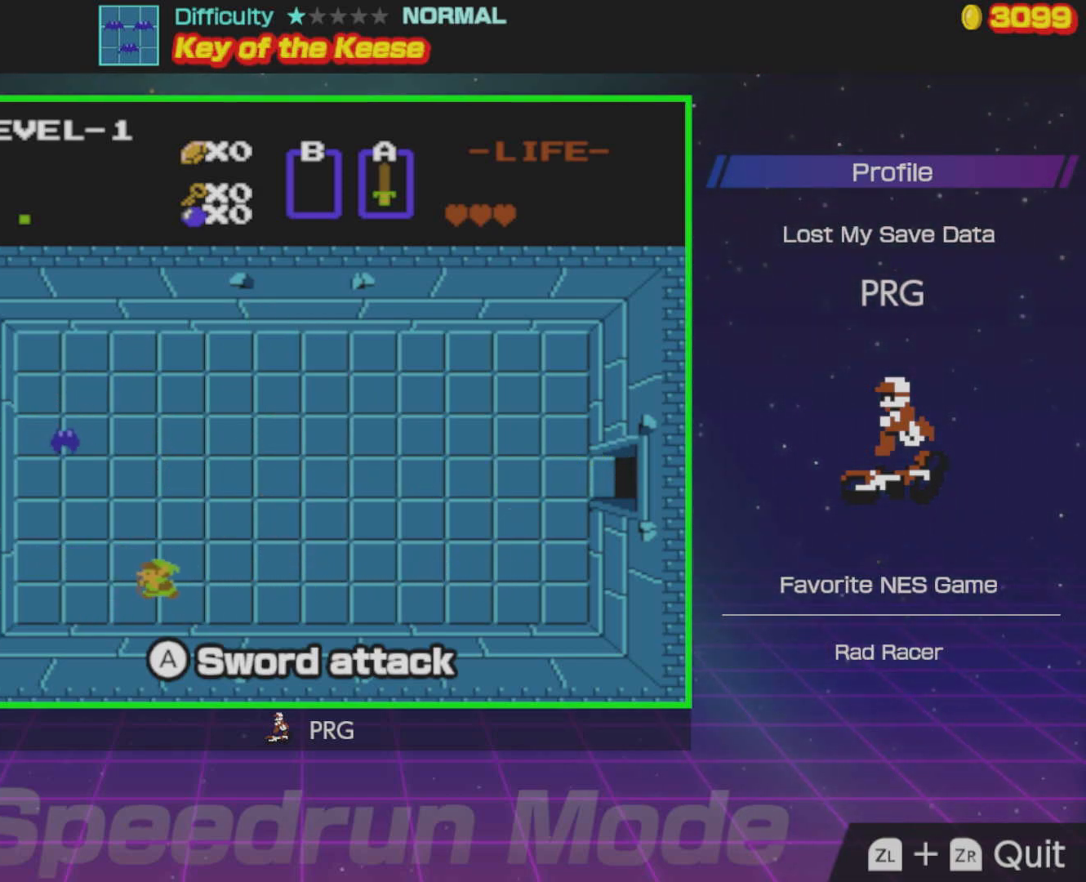
{"buttons": ["A", "DPAD_UP"], "events": [[300, "DPAD_UP", "down"], [450, "A", "down"], [500, "DPAD_LEFT", "up"]]}
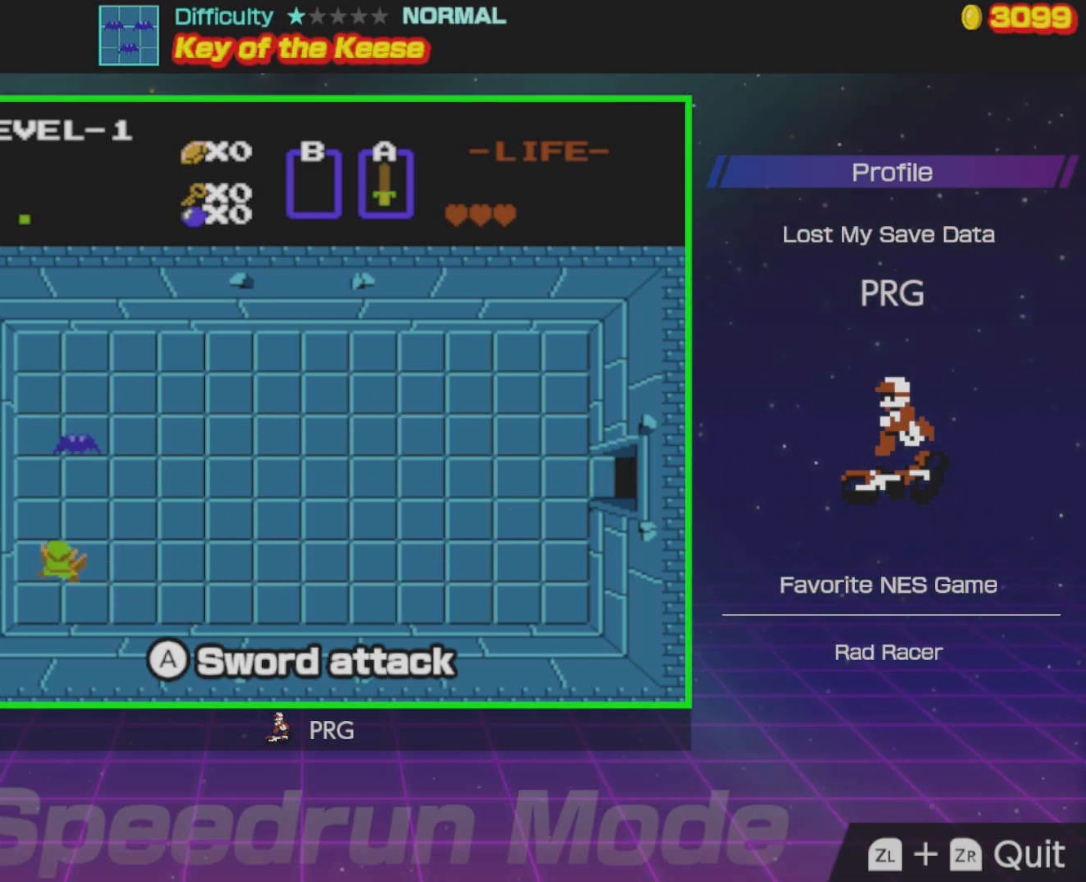
{"buttons": ["DPAD_RIGHT"], "events": [[33, "DPAD_UP", "up"], [83, "A", "up"], [217, "DPAD_RIGHT", "down"]]}